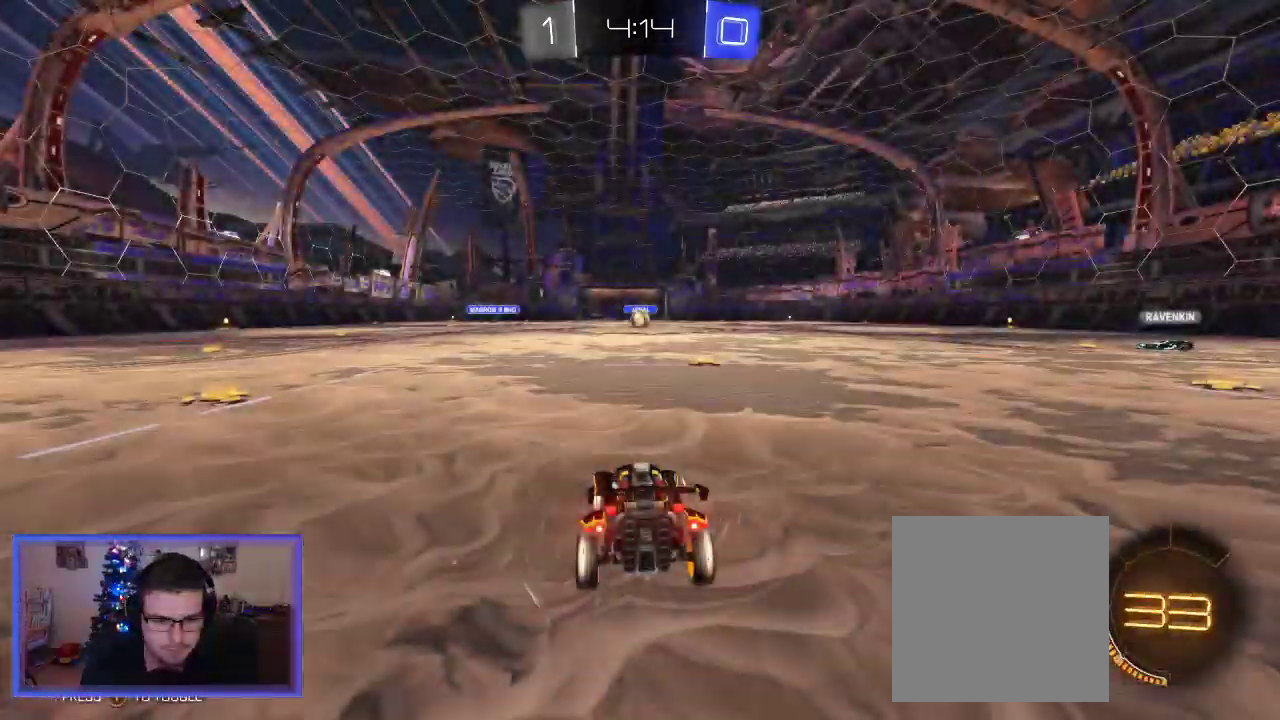
Gameplay with a controller (Xbox layout); each line is a JSON object with the inputs held at the frame after it. "events" lists button and stick changes between this image and that frame as [ms after this image, input, new state], when the widget could be followed in between.
{"buttons": [], "left_stick": "center", "right_stick": "center", "events": [[50, "Y", "down"], [183, "Y", "up"]]}
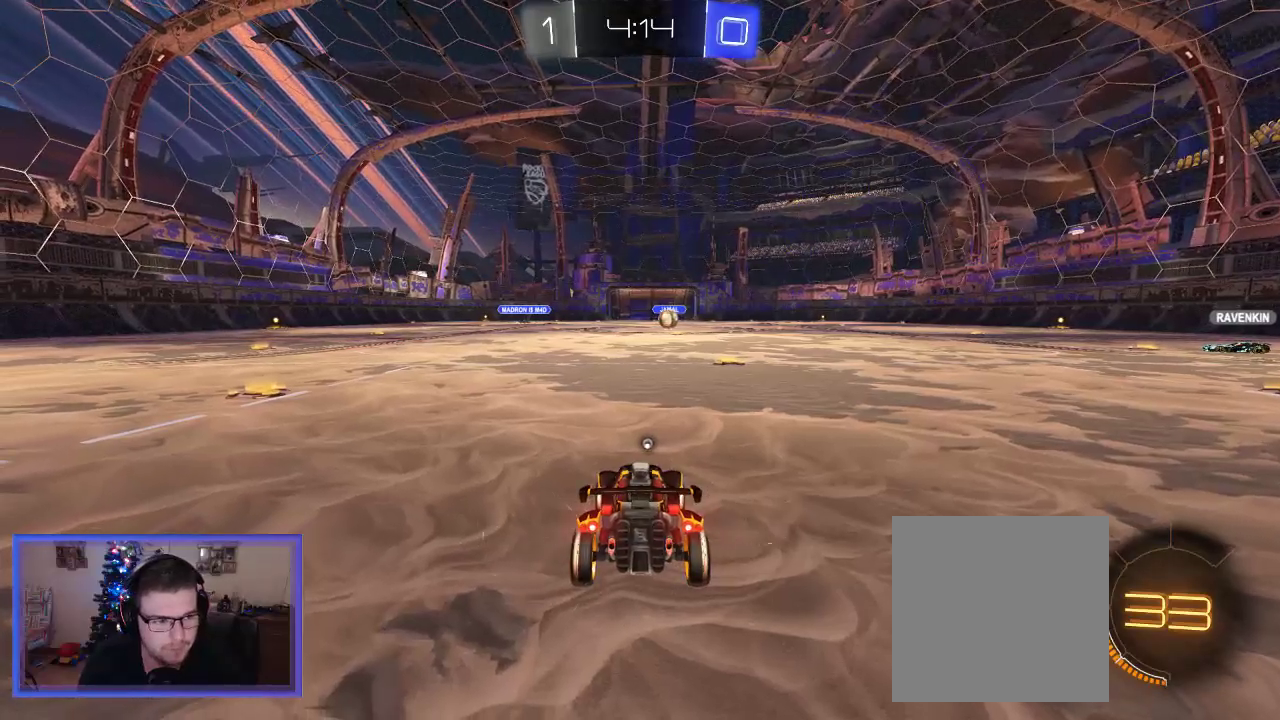
{"buttons": ["R2"], "left_stick": "left", "right_stick": "center", "events": [[17, "left_stick", "left"], [50, "R2", "down"], [250, "left_stick", "center"], [450, "left_stick", "left"]]}
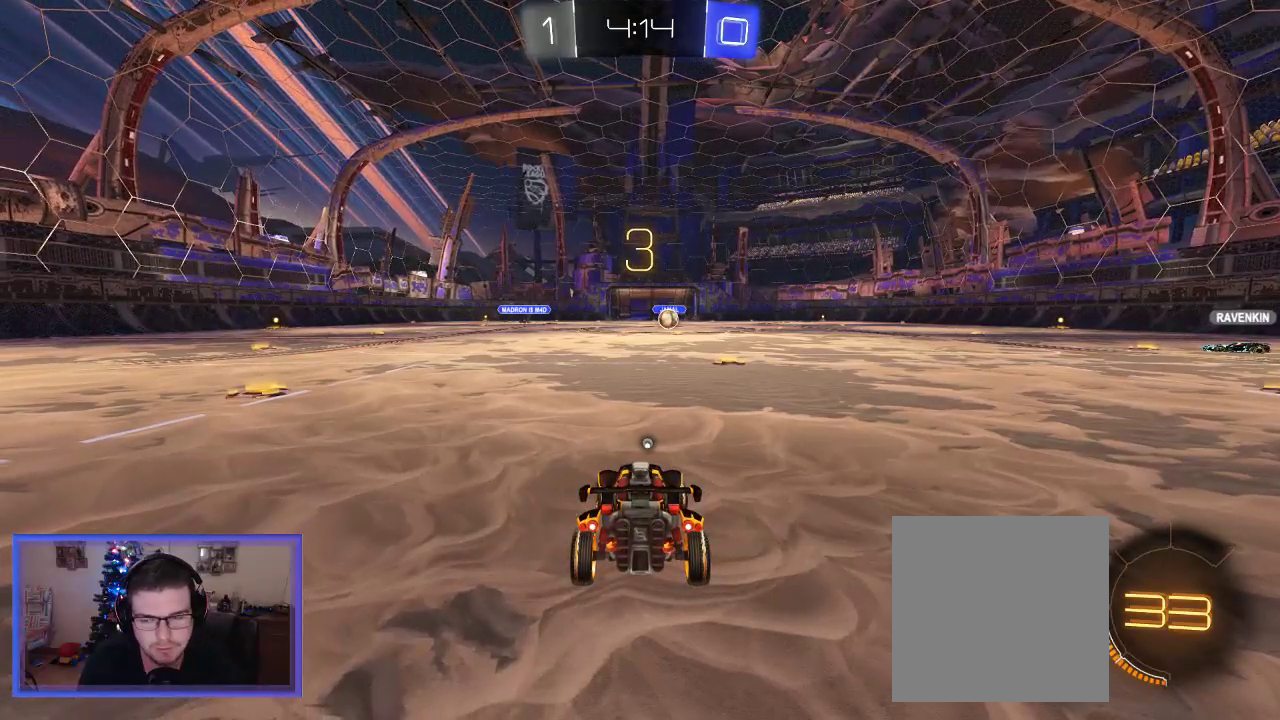
{"buttons": ["R2"], "left_stick": "left", "right_stick": "center", "events": []}
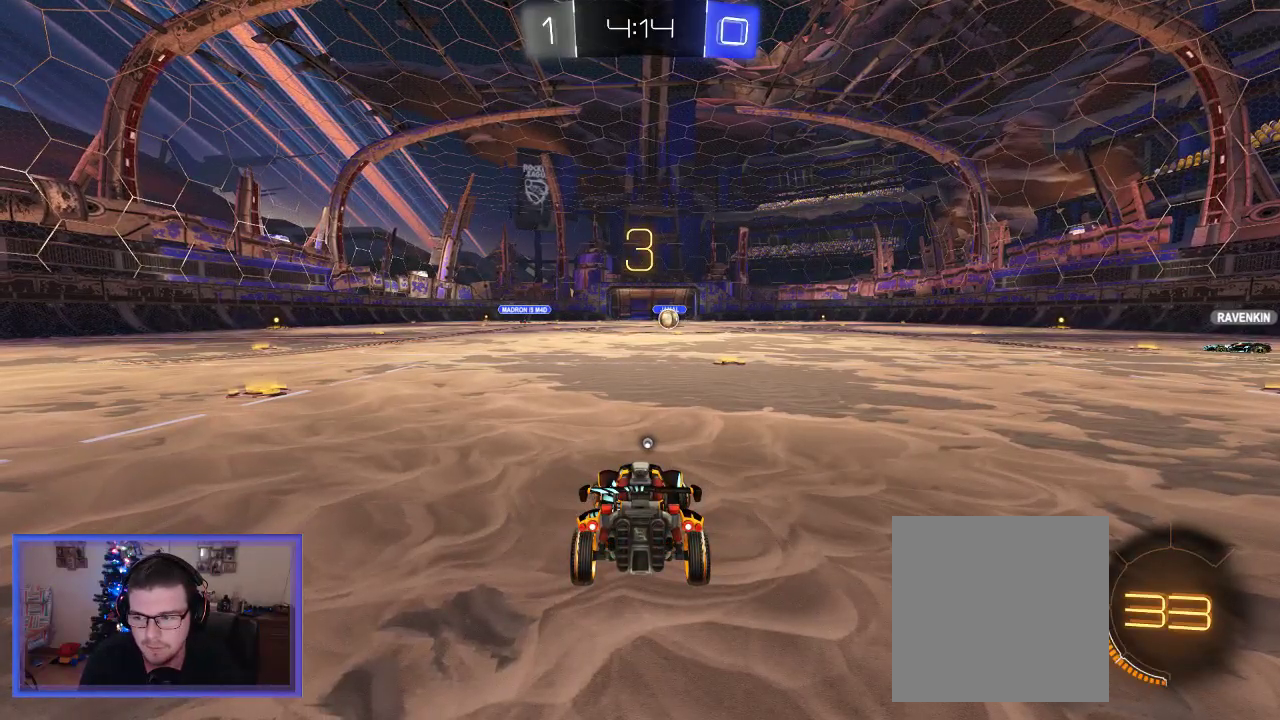
{"buttons": ["R2"], "left_stick": "left", "right_stick": "center", "events": []}
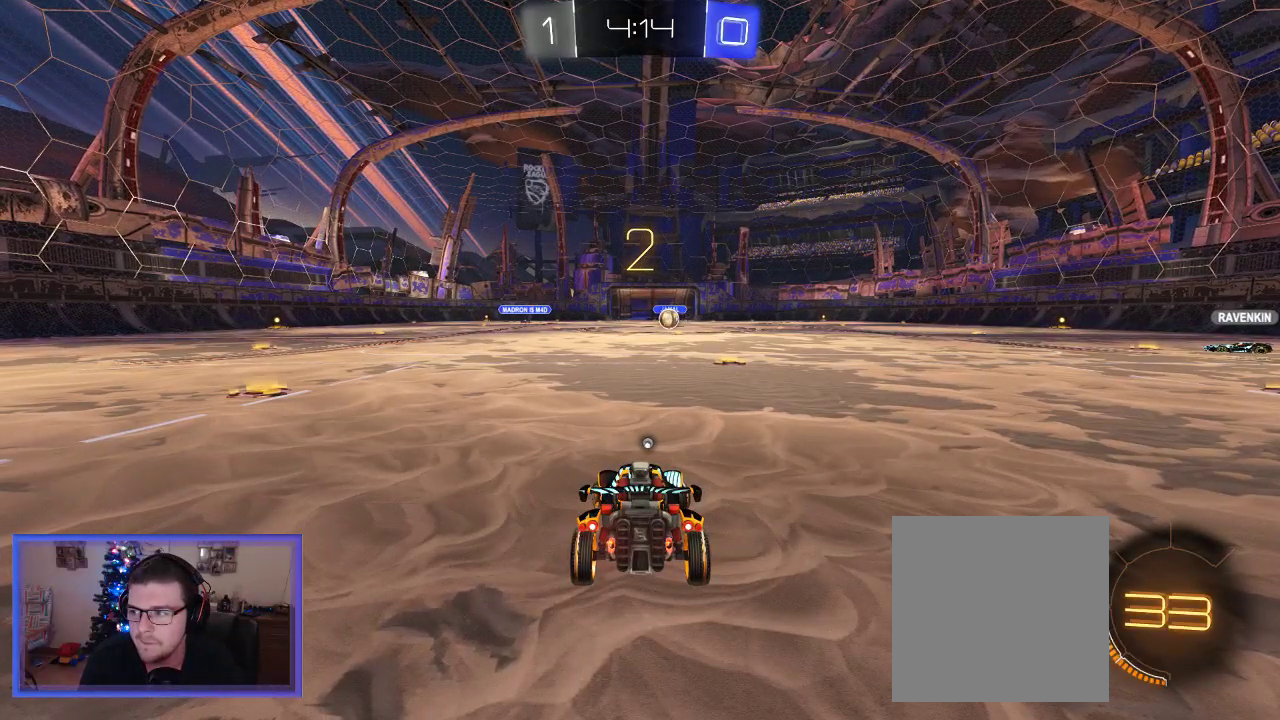
{"buttons": ["R2"], "left_stick": "left", "right_stick": "center", "events": []}
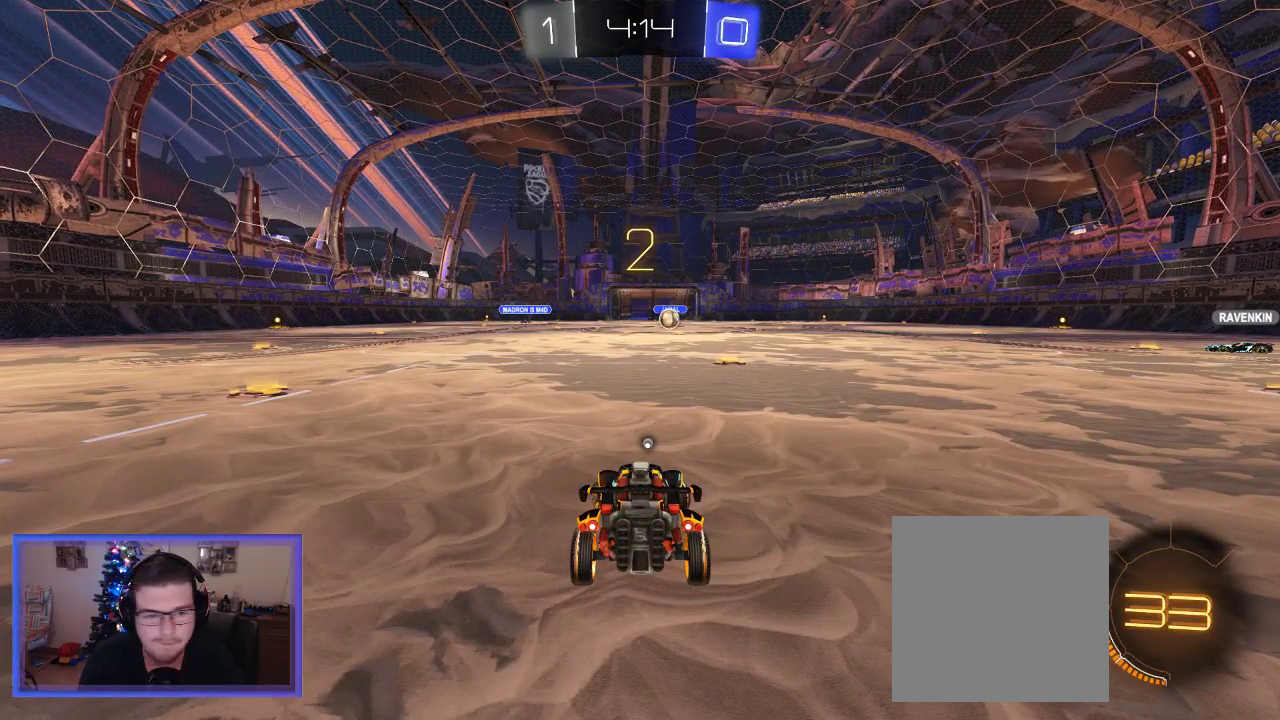
{"buttons": ["B", "R2"], "left_stick": "left", "right_stick": "center", "events": [[117, "B", "down"]]}
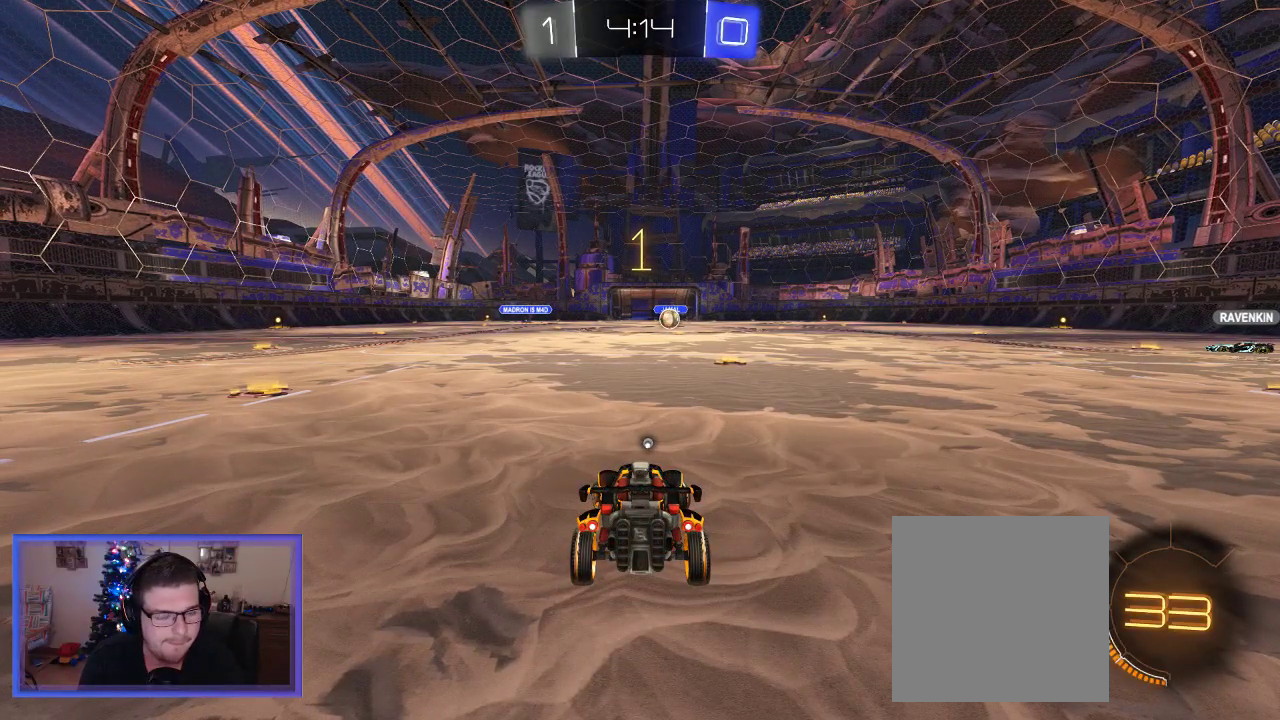
{"buttons": ["B", "R2"], "left_stick": "left", "right_stick": "center", "events": []}
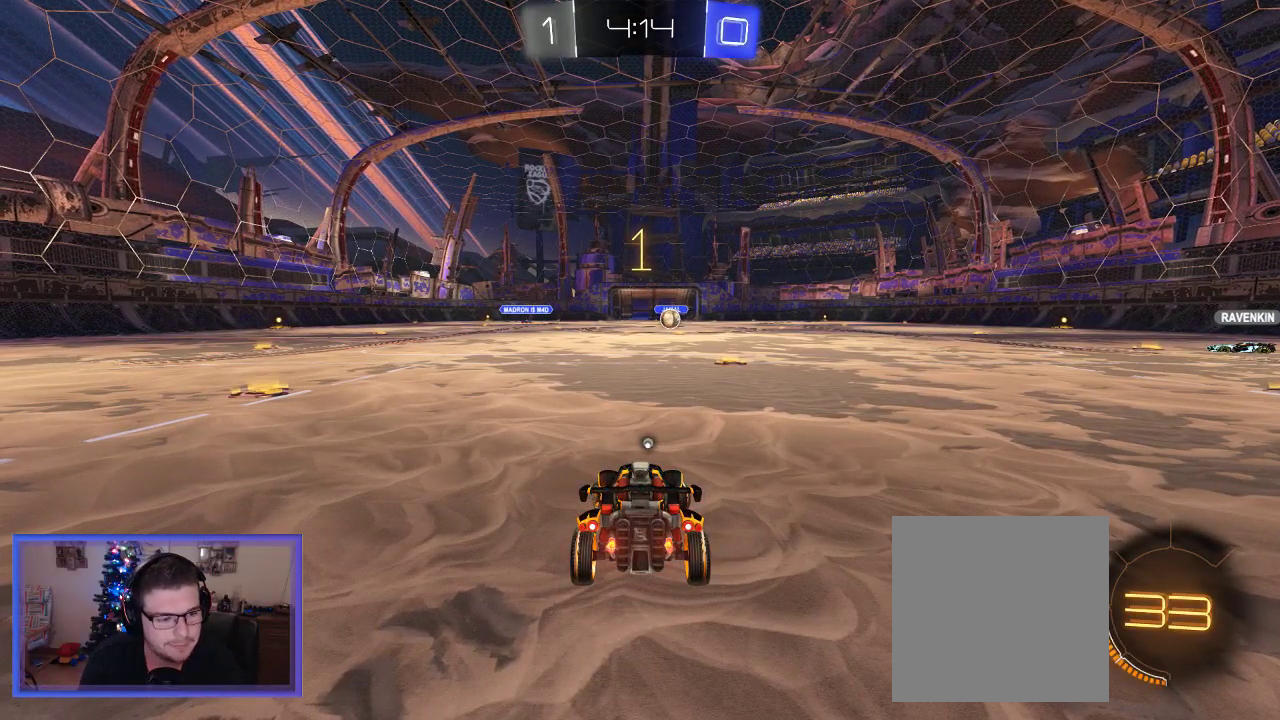
{"buttons": ["B", "R2"], "left_stick": "left", "right_stick": "center", "events": []}
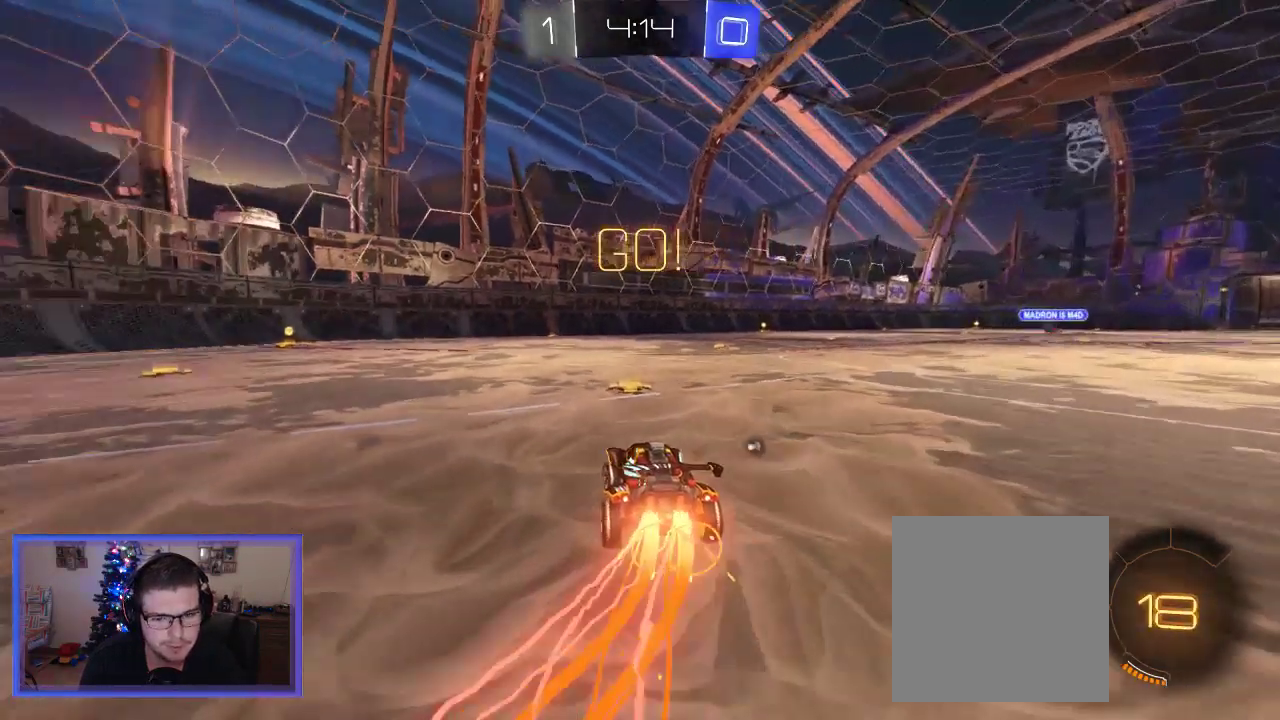
{"buttons": ["B", "R2"], "left_stick": "center", "right_stick": "center", "events": [[250, "left_stick", "center"], [350, "left_stick", "left"], [483, "left_stick", "center"]]}
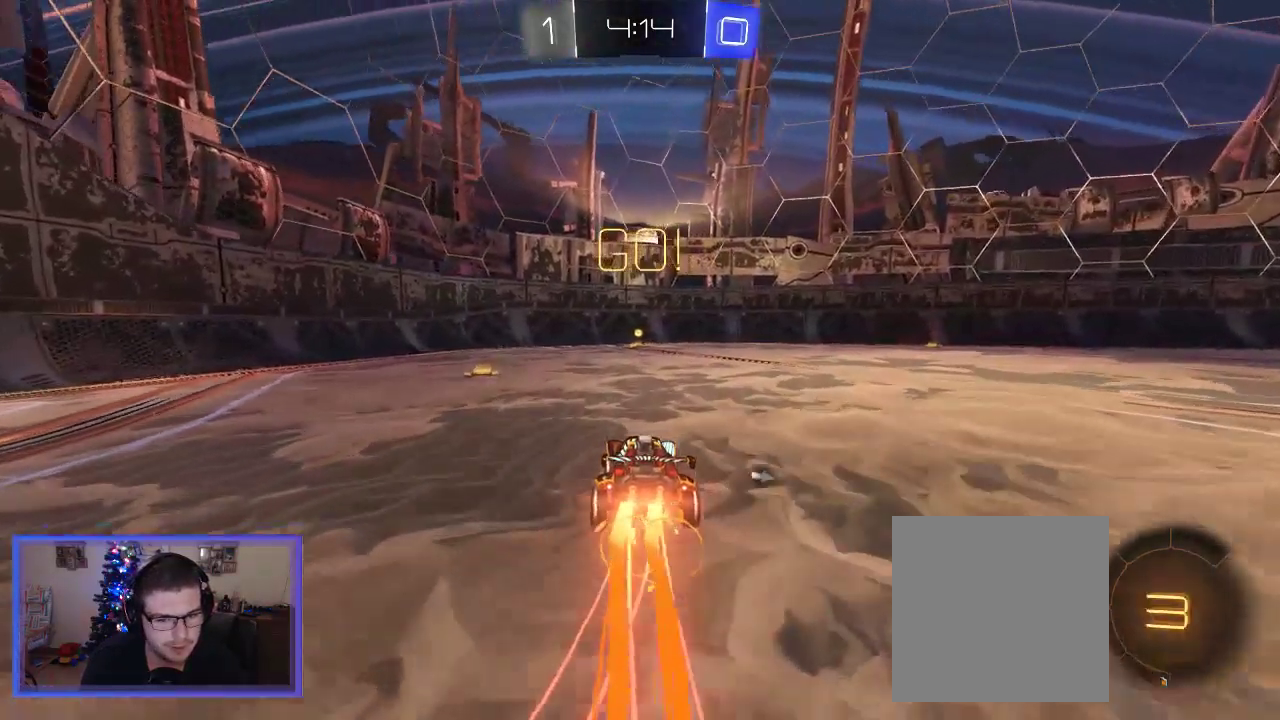
{"buttons": ["A", "R2"], "left_stick": "up", "right_stick": "center", "events": [[50, "B", "up"], [83, "left_stick", "up"], [117, "A", "down"], [217, "A", "up"], [283, "A", "down"]]}
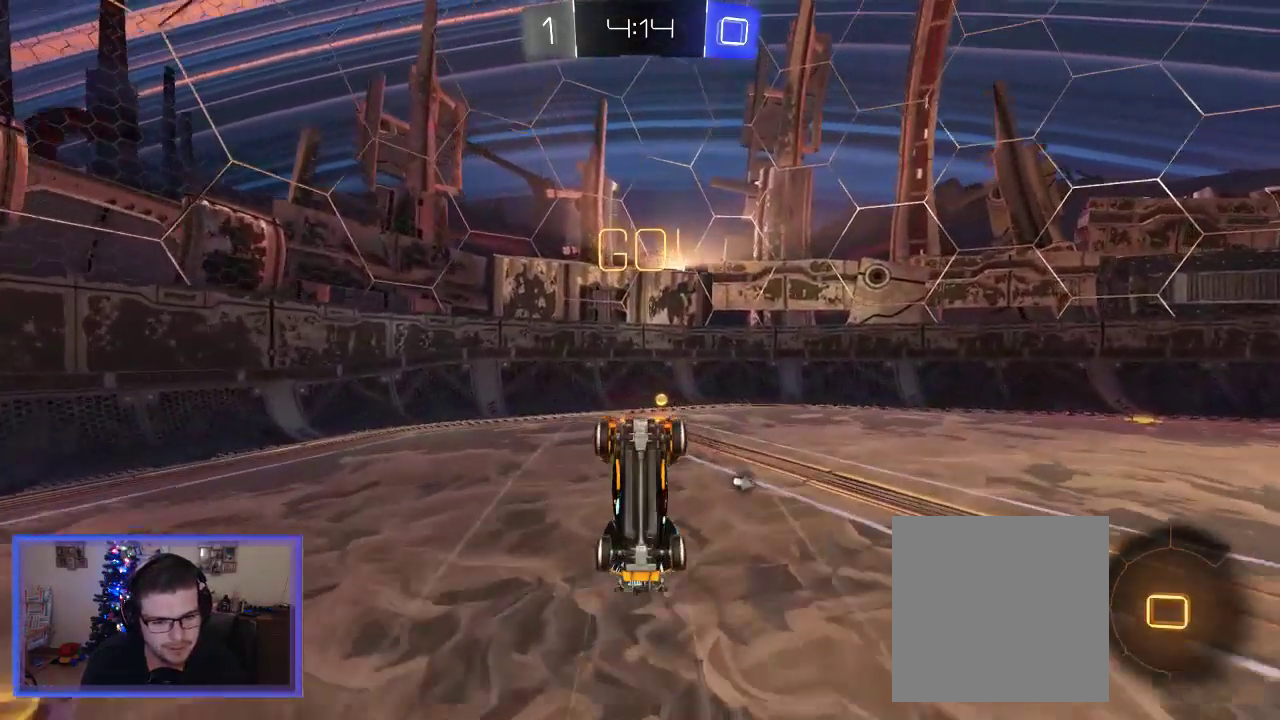
{"buttons": ["R2"], "left_stick": "right", "right_stick": "center", "events": [[50, "A", "up"], [150, "left_stick", "center"], [250, "left_stick", "right"], [317, "Y", "down"], [417, "Y", "up"]]}
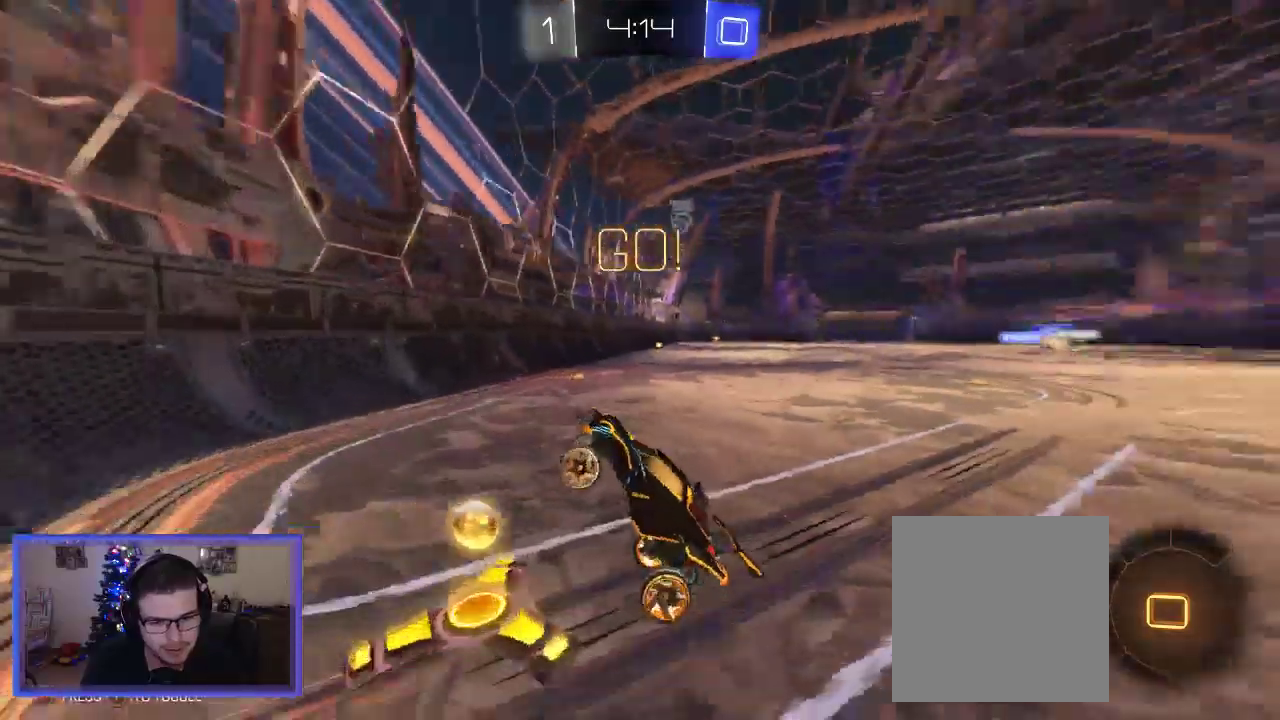
{"buttons": ["R2"], "left_stick": "right", "right_stick": "center", "events": []}
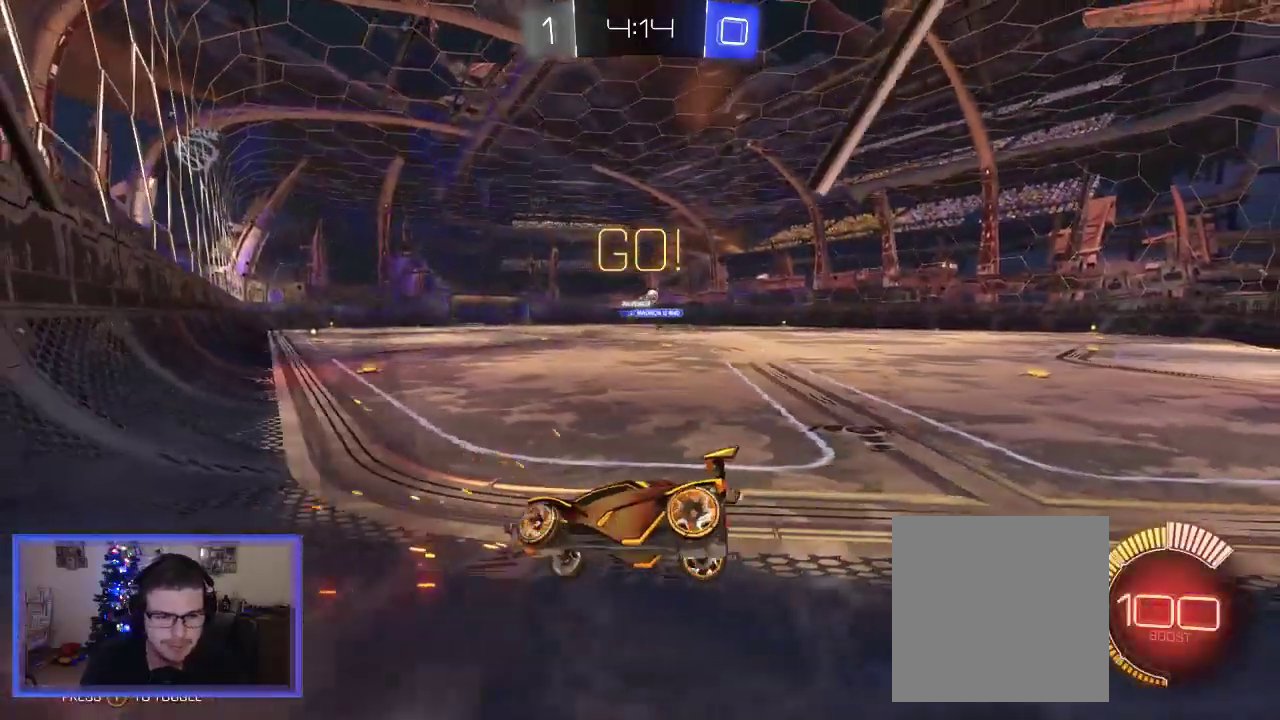
{"buttons": ["R2"], "left_stick": "right", "right_stick": "center", "events": []}
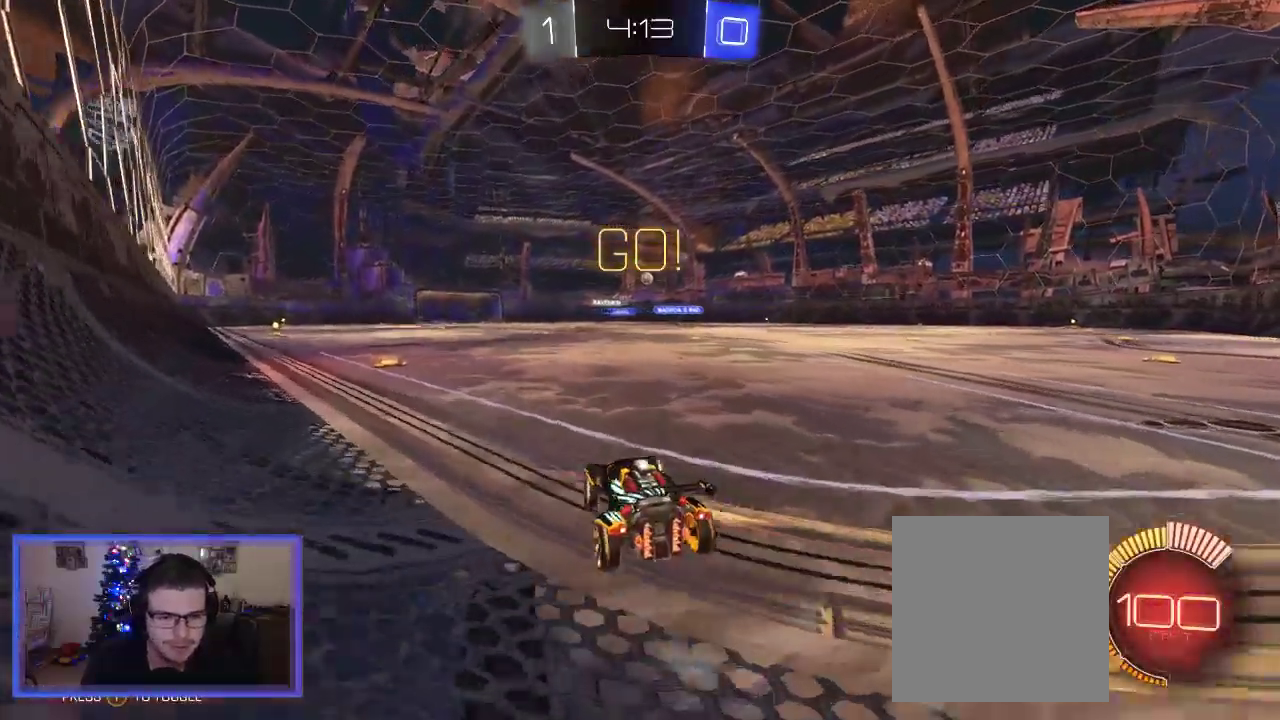
{"buttons": ["A", "R2"], "left_stick": "up-right", "right_stick": "center", "events": [[400, "left_stick", "up-right"], [483, "A", "down"]]}
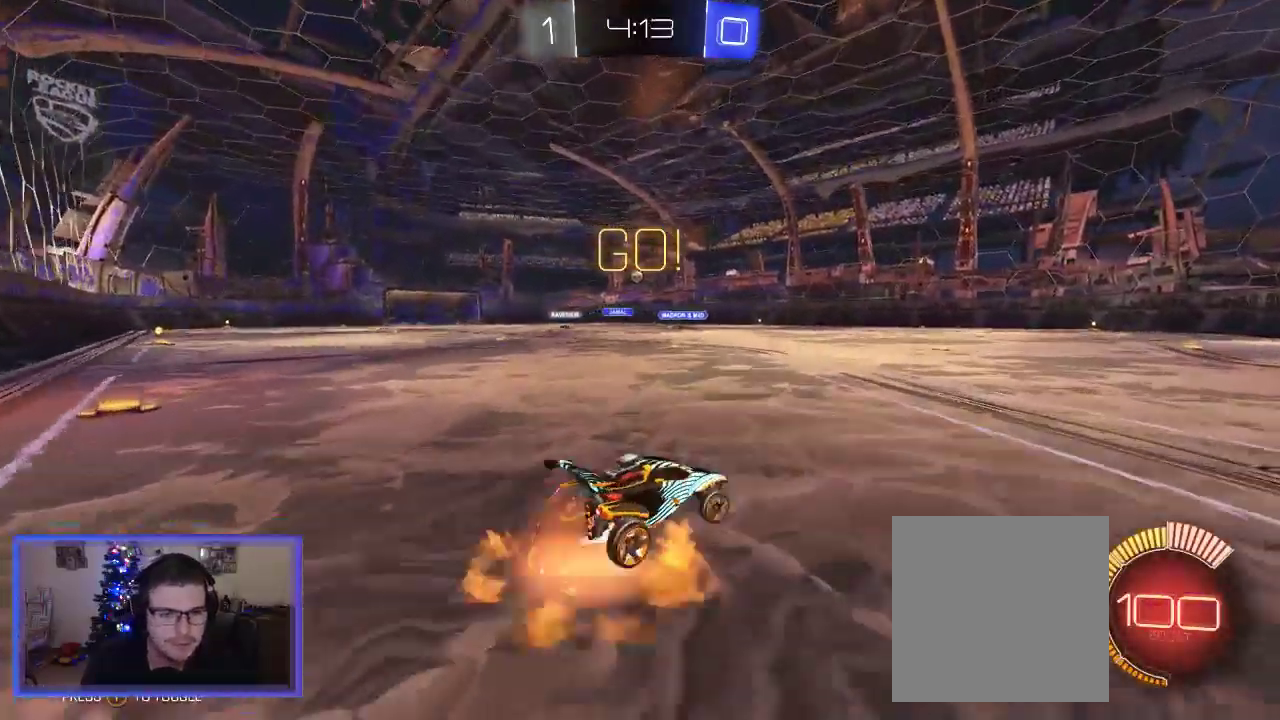
{"buttons": ["R2"], "left_stick": "up", "right_stick": "center", "events": [[83, "A", "up"], [183, "A", "down"], [217, "left_stick", "up"], [383, "A", "up"]]}
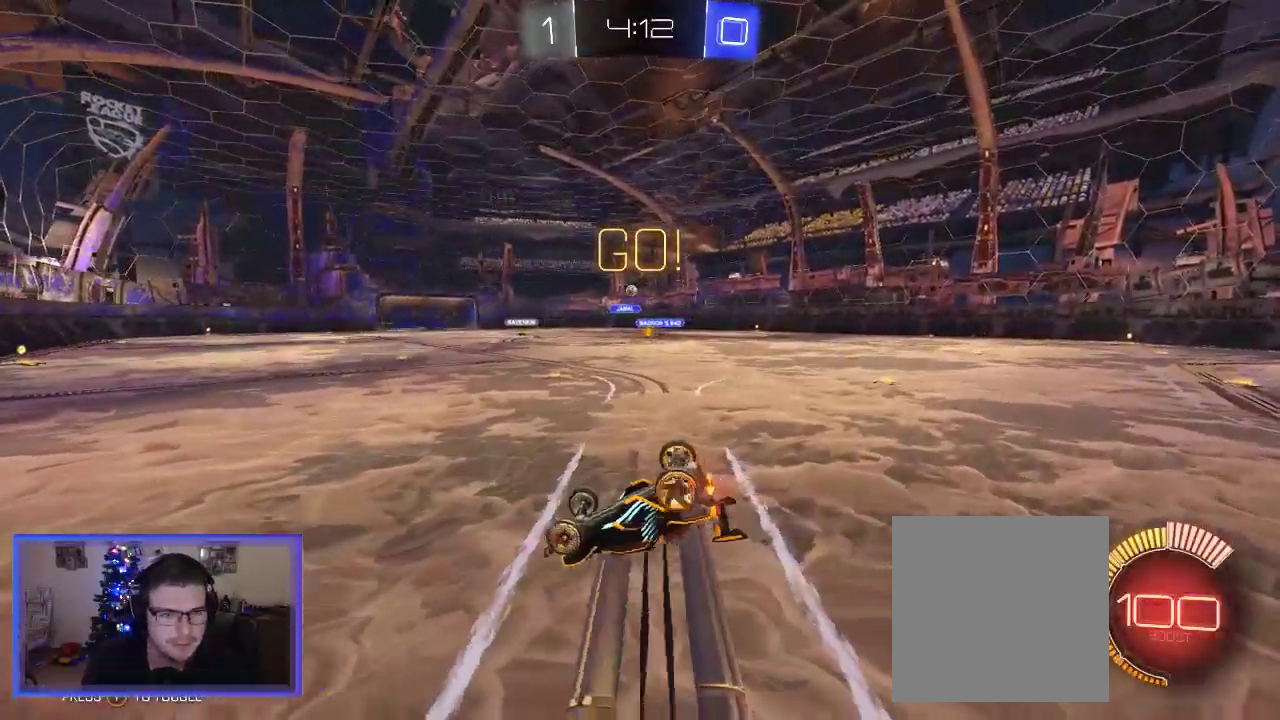
{"buttons": ["R2"], "left_stick": "center", "right_stick": "center", "events": [[150, "left_stick", "center"]]}
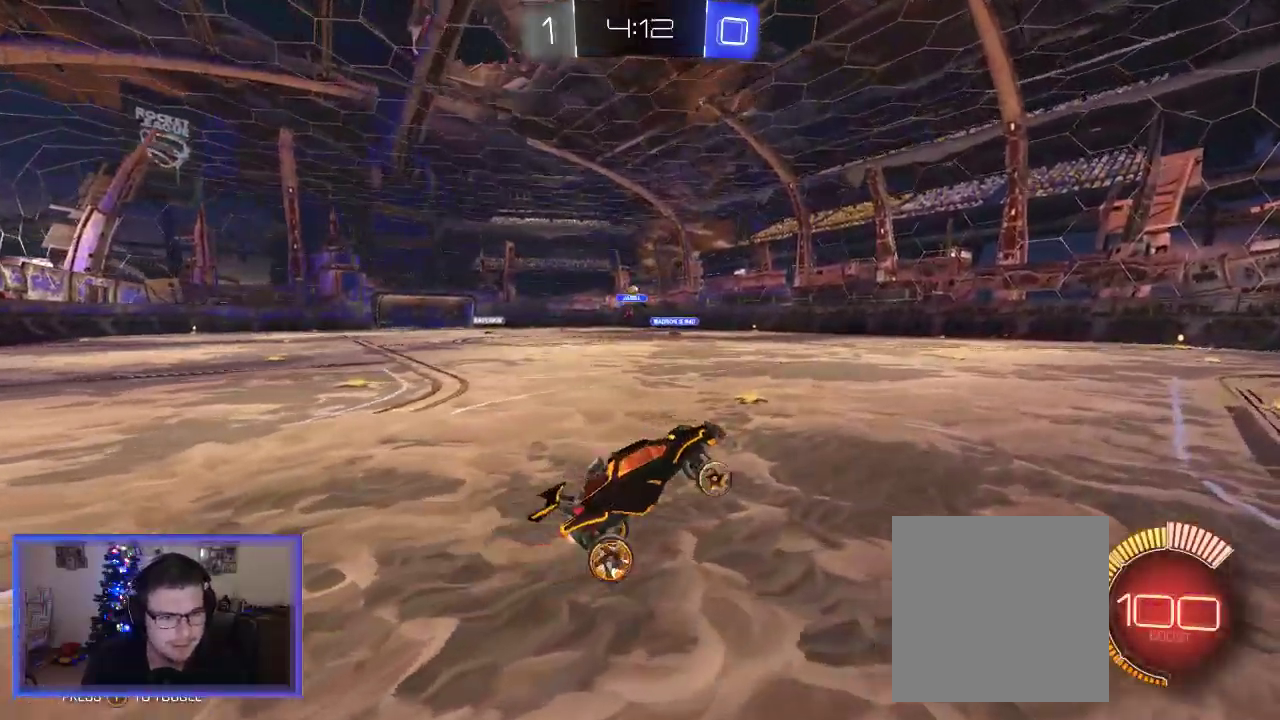
{"buttons": ["L2"], "left_stick": "center", "right_stick": "center", "events": [[350, "R2", "up"], [383, "L2", "down"]]}
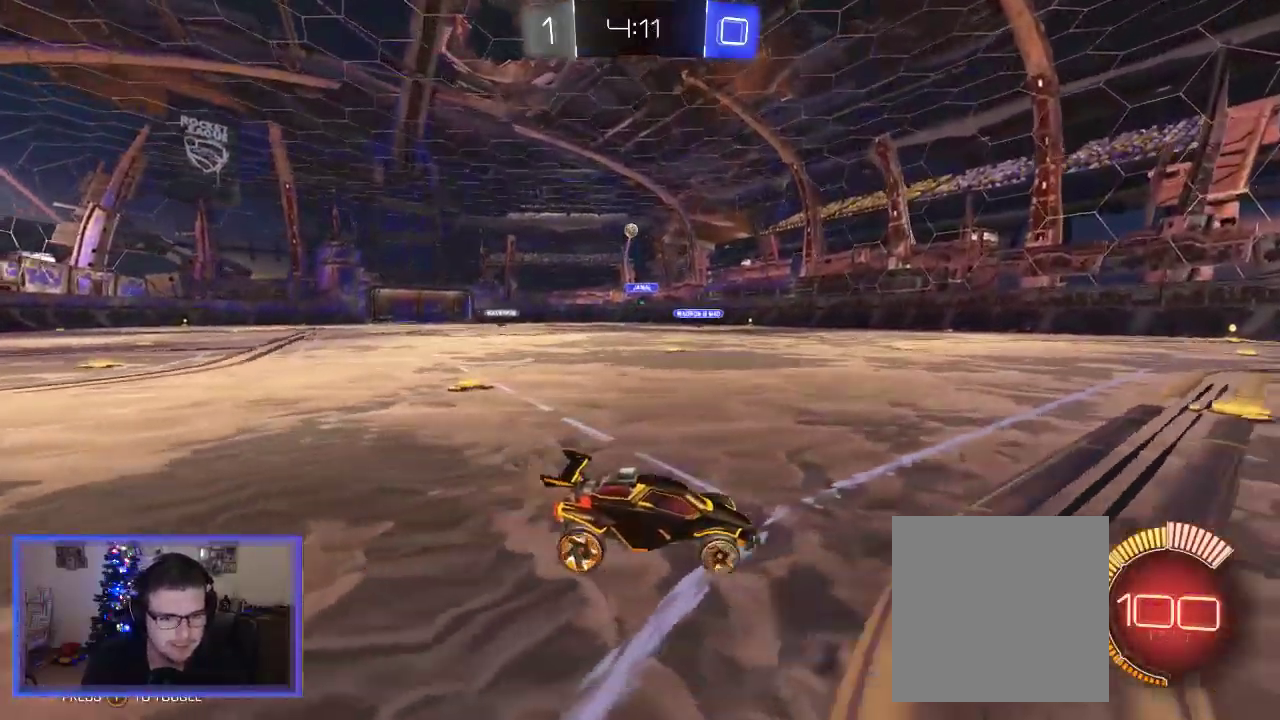
{"buttons": ["R2"], "left_stick": "right", "right_stick": "center", "events": [[150, "R2", "down"], [217, "L2", "up"], [383, "left_stick", "right"]]}
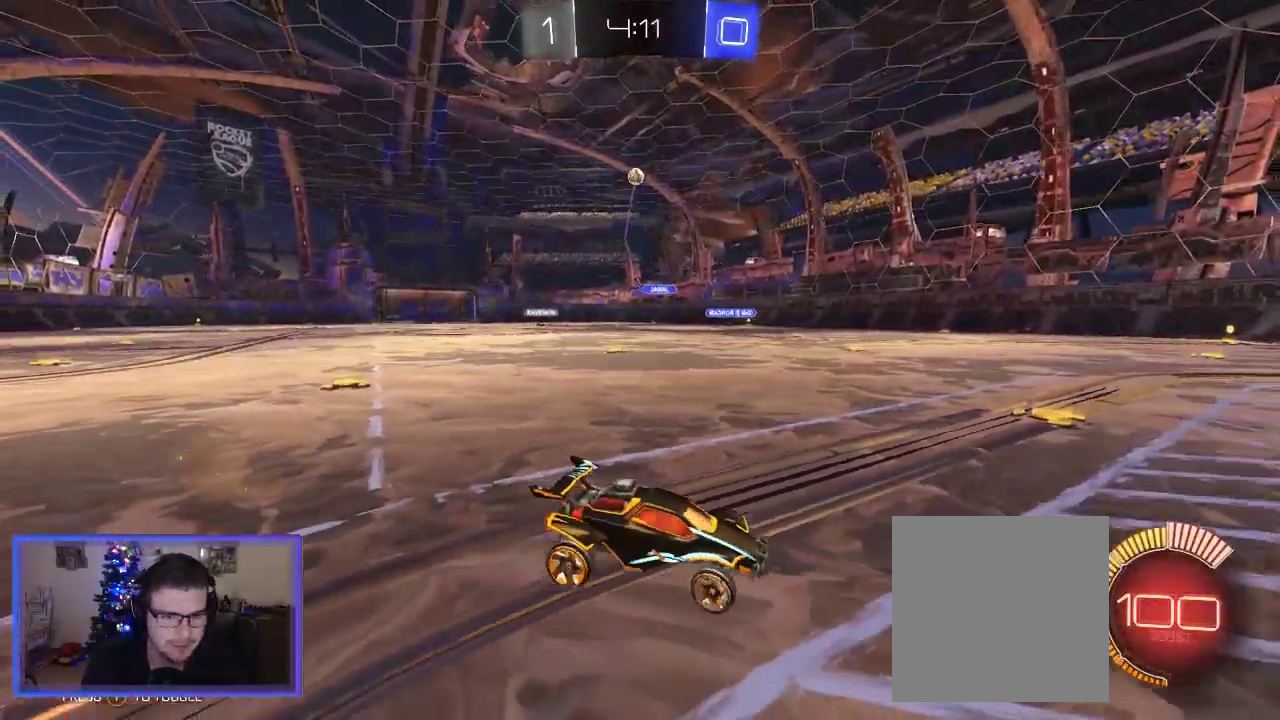
{"buttons": ["R2"], "left_stick": "left", "right_stick": "center", "events": [[283, "left_stick", "center"], [350, "left_stick", "left"]]}
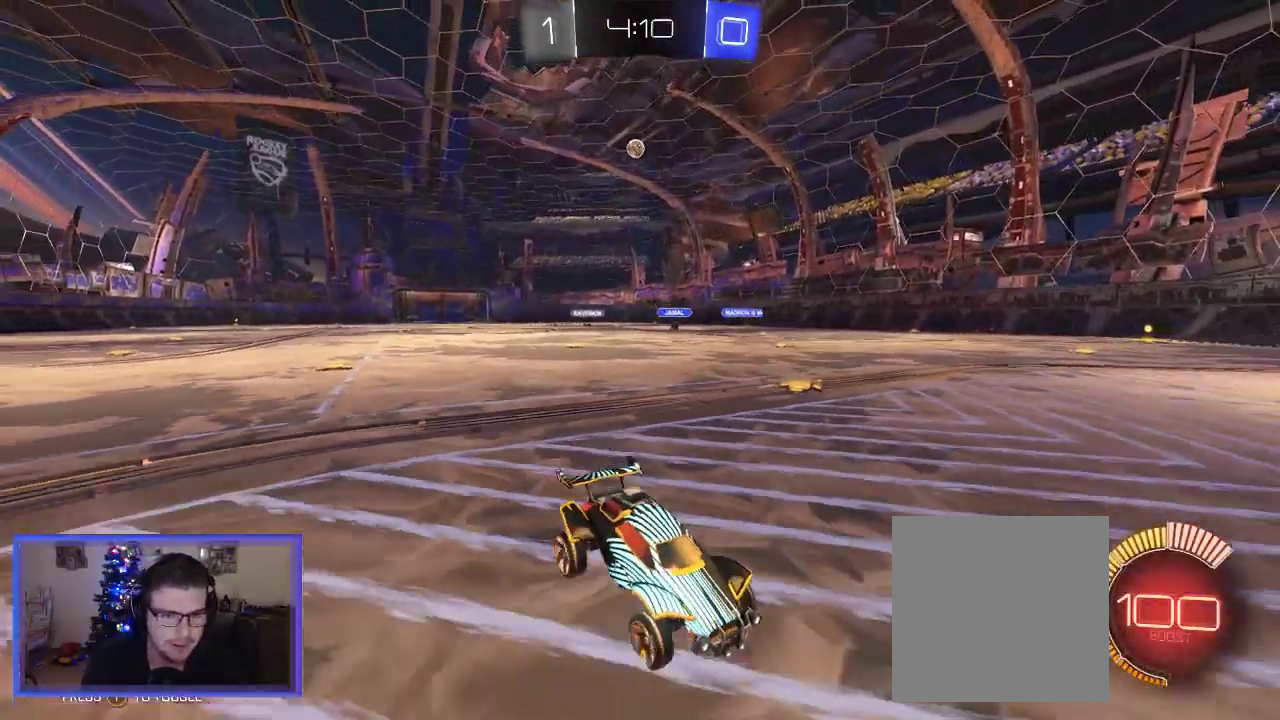
{"buttons": ["R2"], "left_stick": "left", "right_stick": "center", "events": [[117, "X", "down"], [150, "R2", "up"], [417, "X", "up"], [450, "R2", "down"]]}
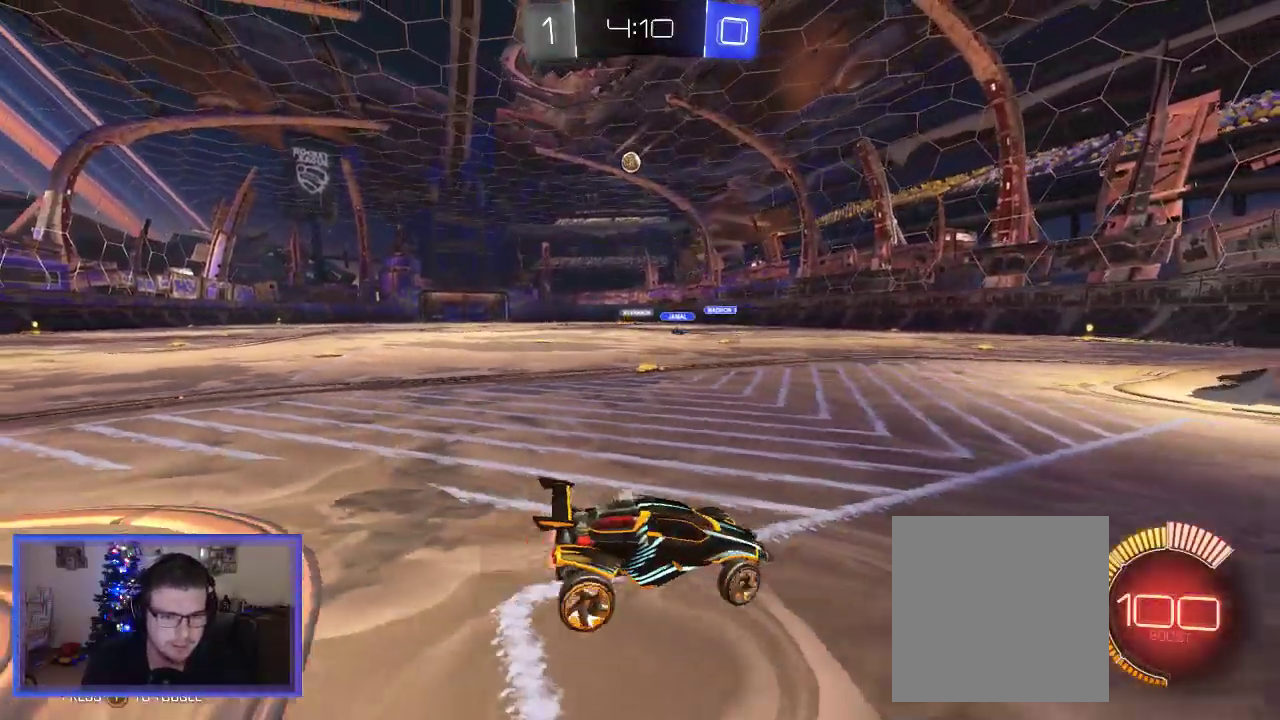
{"buttons": ["B", "R2"], "left_stick": "left", "right_stick": "center", "events": [[217, "B", "down"]]}
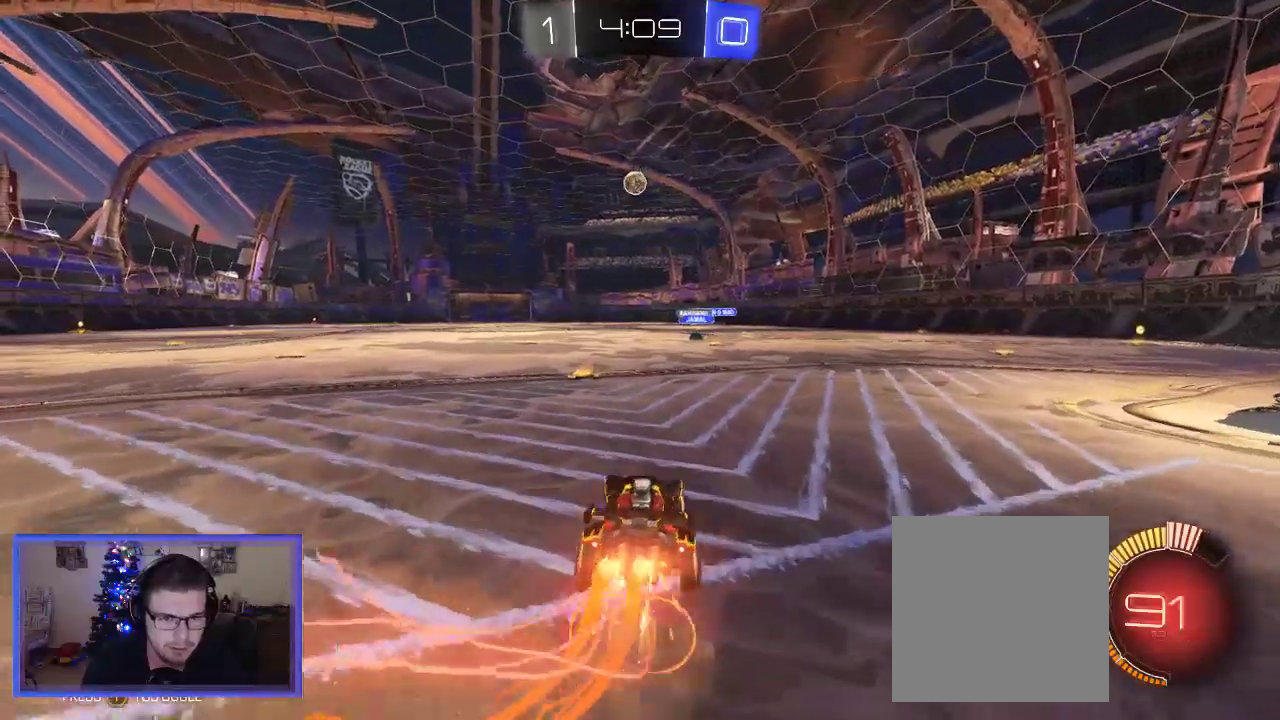
{"buttons": ["A", "B", "R2"], "left_stick": "down", "right_stick": "center", "events": [[83, "left_stick", "center"], [350, "A", "down"], [350, "left_stick", "down"]]}
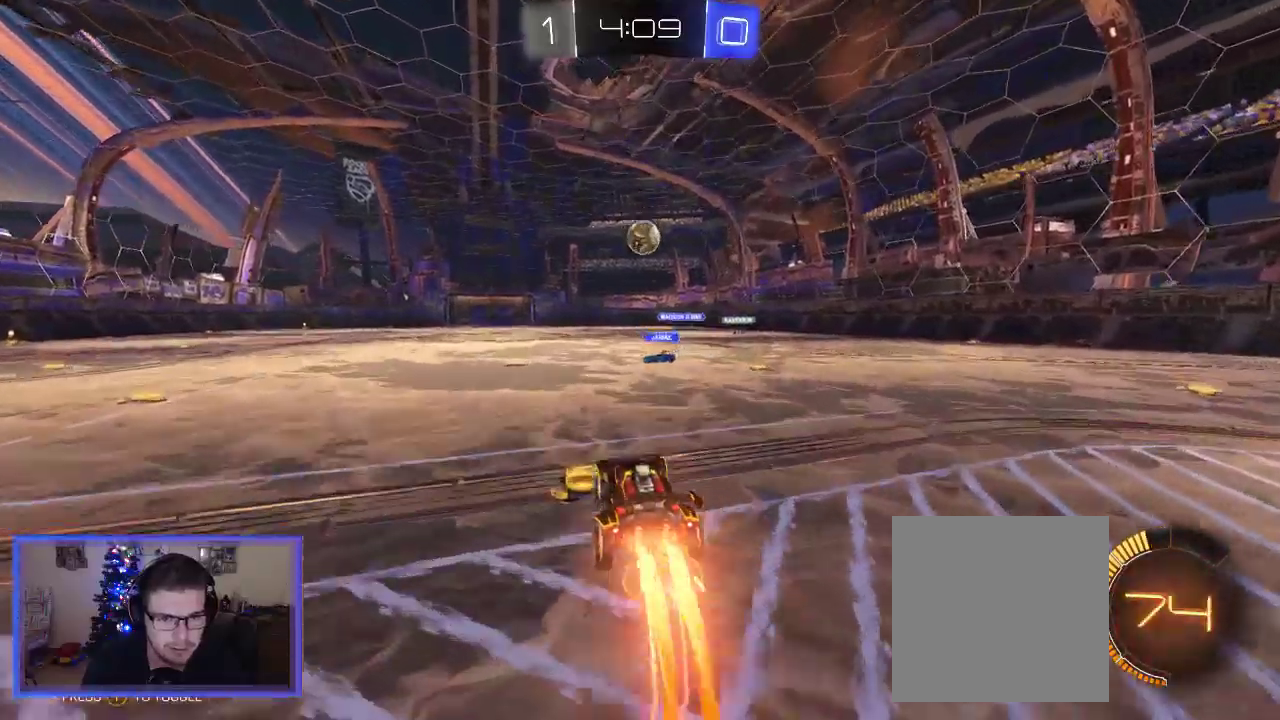
{"buttons": ["B", "R2"], "left_stick": "up-right", "right_stick": "center", "events": [[17, "left_stick", "down-right"], [50, "A", "up"], [150, "left_stick", "center"], [350, "left_stick", "right"], [417, "left_stick", "up-right"]]}
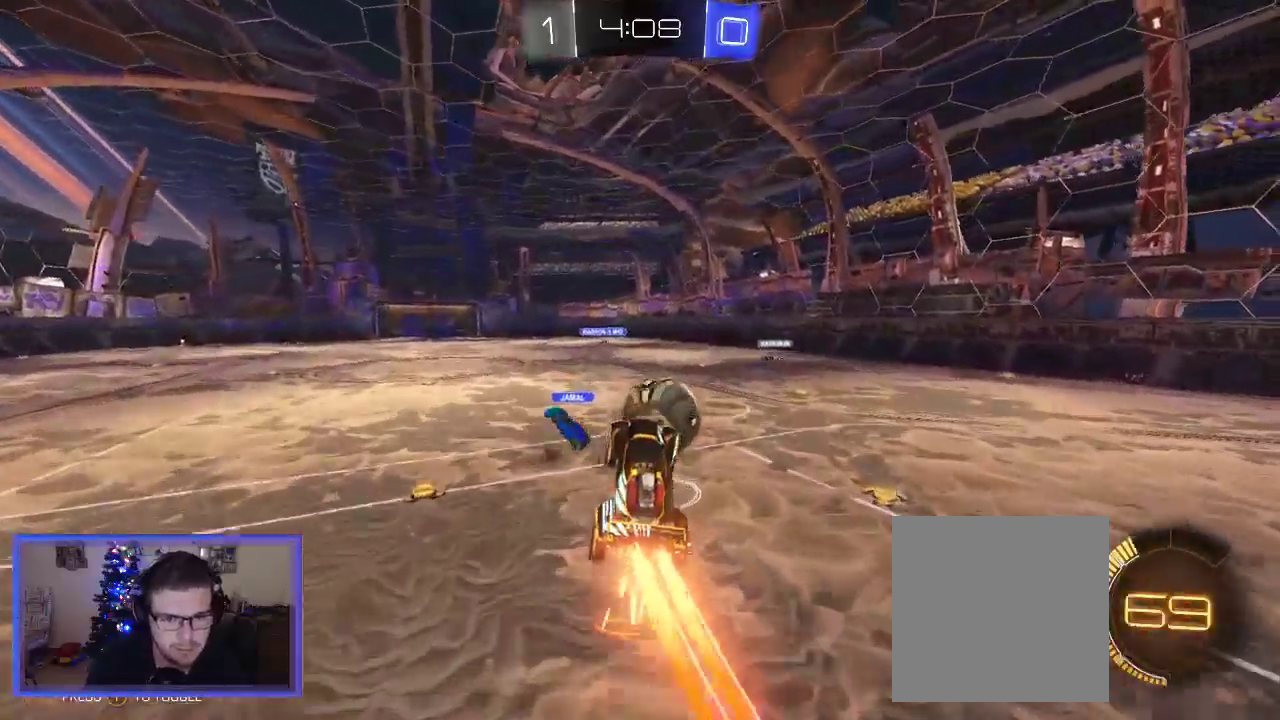
{"buttons": ["R2"], "left_stick": "up", "right_stick": "center", "events": [[17, "A", "down"], [250, "B", "up"], [283, "A", "up"], [283, "B", "down"], [283, "left_stick", "up"], [317, "B", "up"]]}
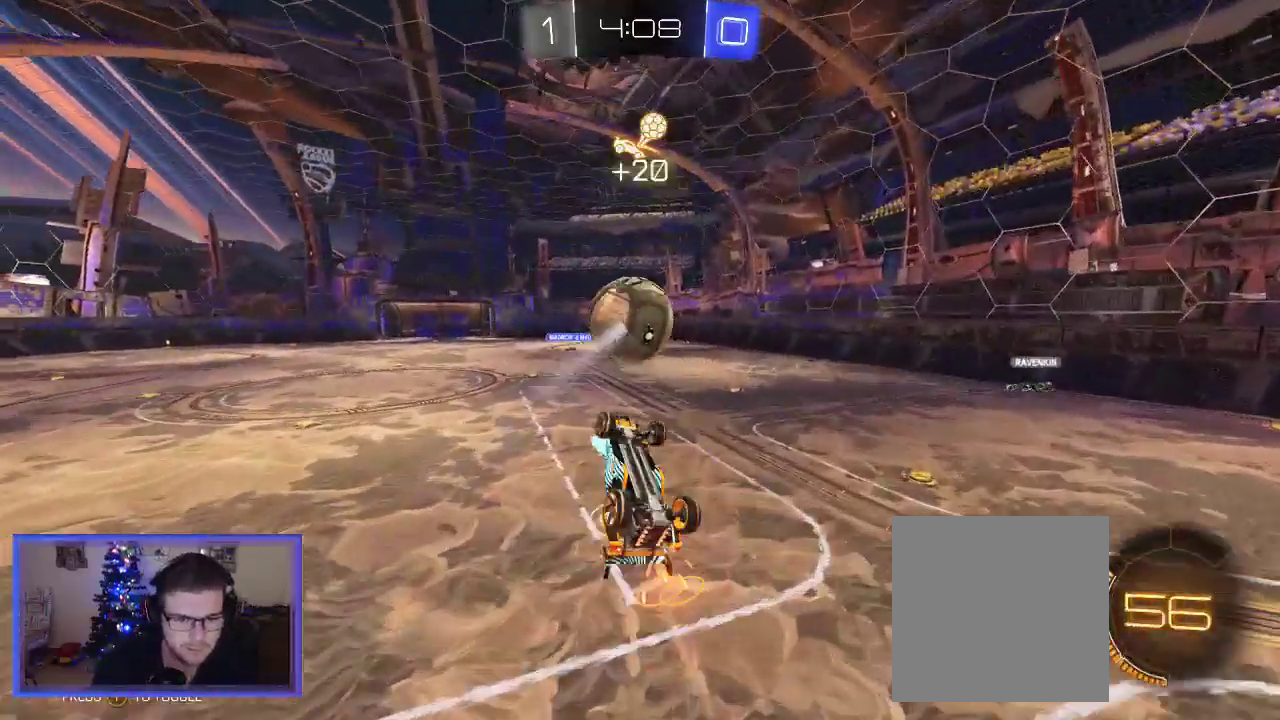
{"buttons": ["R2"], "left_stick": "center", "right_stick": "center", "events": [[317, "left_stick", "up-right"], [450, "left_stick", "center"]]}
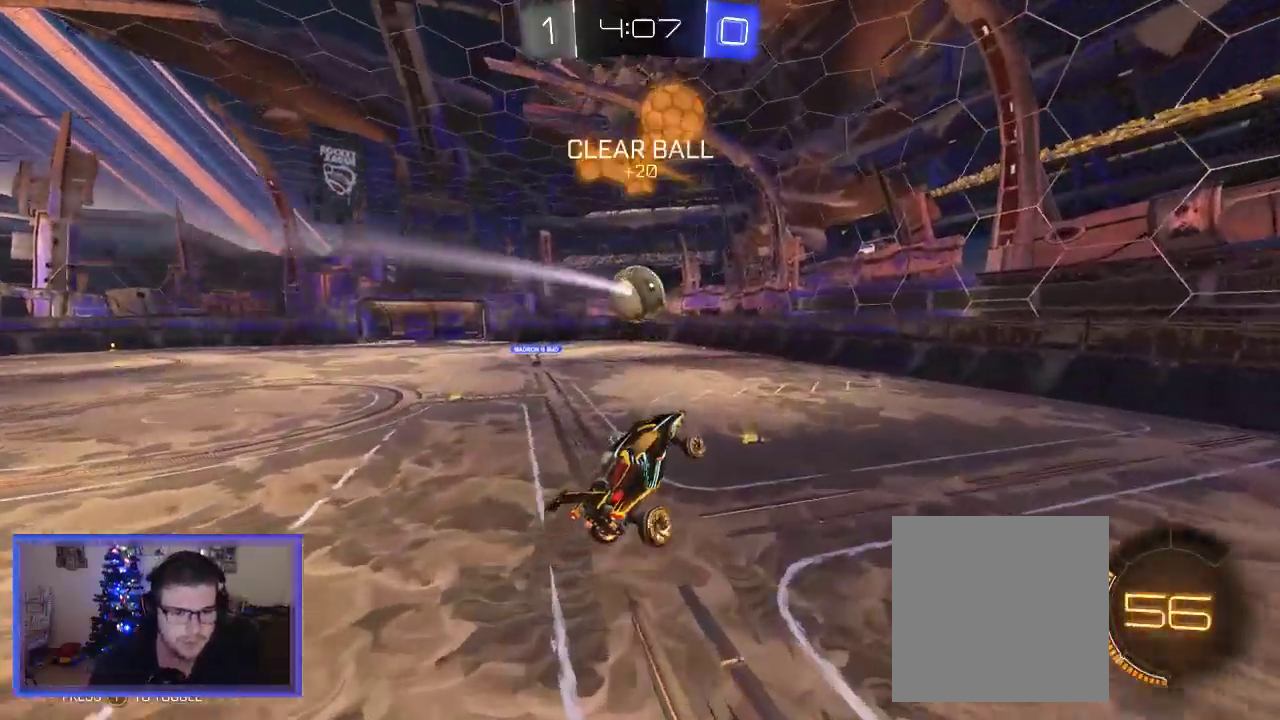
{"buttons": ["R2"], "left_stick": "up-left", "right_stick": "center", "events": [[317, "left_stick", "left"], [500, "left_stick", "up-left"]]}
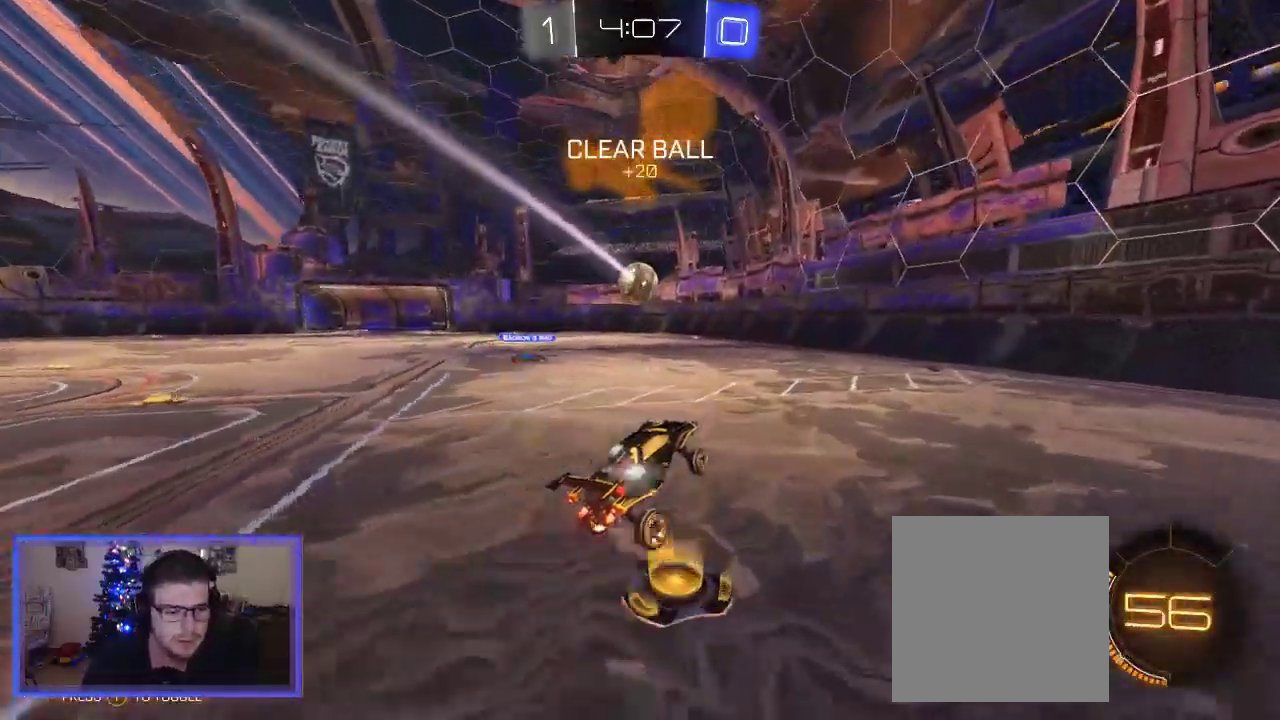
{"buttons": ["R2"], "left_stick": "up-left", "right_stick": "center", "events": [[150, "left_stick", "center"], [383, "left_stick", "left"], [450, "left_stick", "up-left"]]}
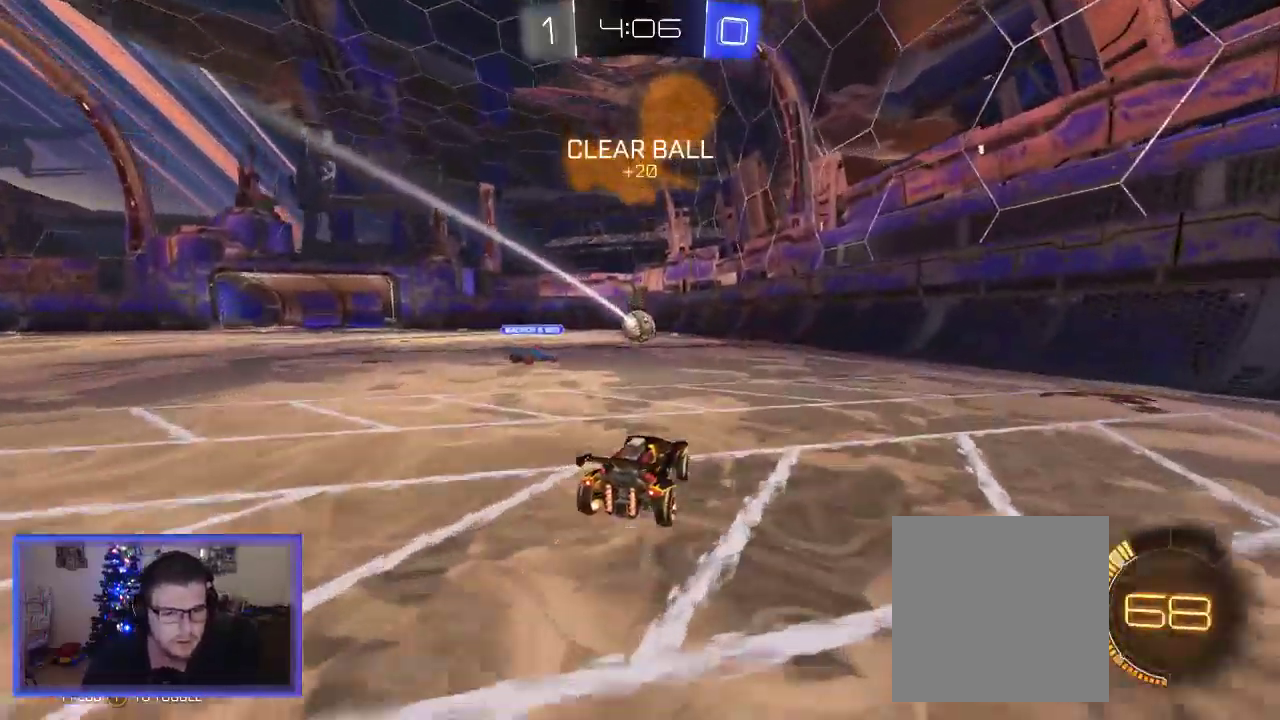
{"buttons": ["R2"], "left_stick": "left", "right_stick": "center", "events": [[50, "left_stick", "center"], [317, "left_stick", "left"]]}